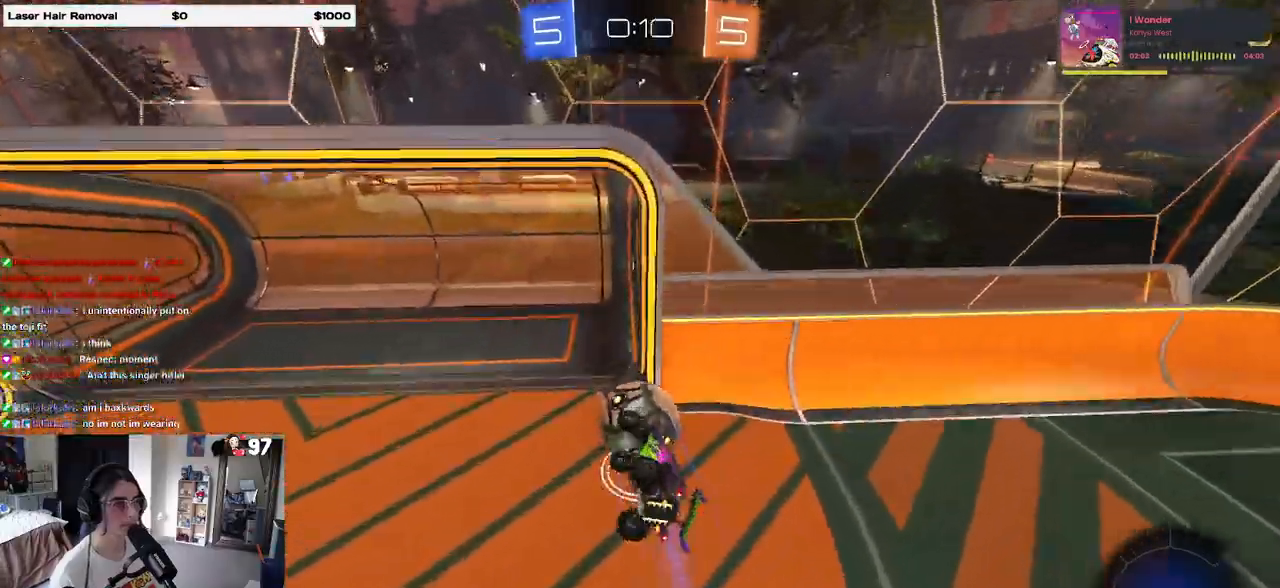
Gameplay with a controller (PlayStation layout); each line is a JSON object with the inputs held at the frame after it (dt_ms = milliseconds from this image to that frame). "events" lists button and stick changes between this image and that frame as [ms after this image, input, new state], when the widget could be followed in between. Not read: SQUARE.
{"dt_ms": 500, "buttons": ["L1", "R2"], "left_stick": "left", "right_stick": "center", "events": [[133, "left_stick", "up-left"], [267, "left_stick", "up"], [317, "L1", "down"], [467, "left_stick", "left"]]}
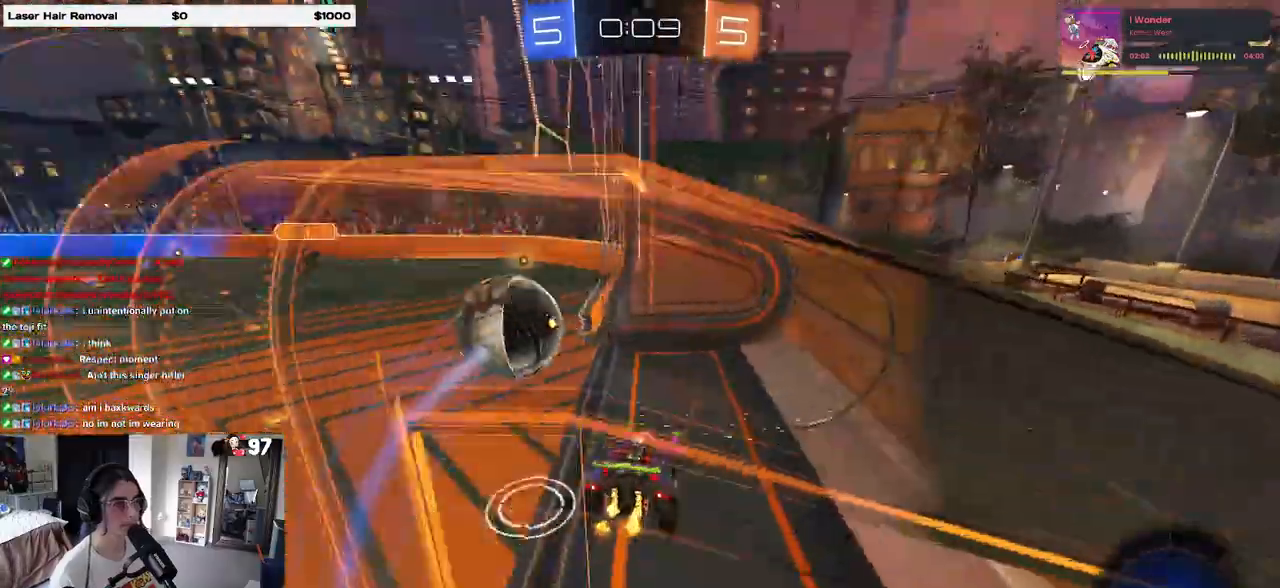
{"dt_ms": 500, "buttons": ["R2"], "left_stick": "left", "right_stick": "center", "events": [[217, "L1", "up"], [217, "left_stick", "center"], [433, "left_stick", "left"]]}
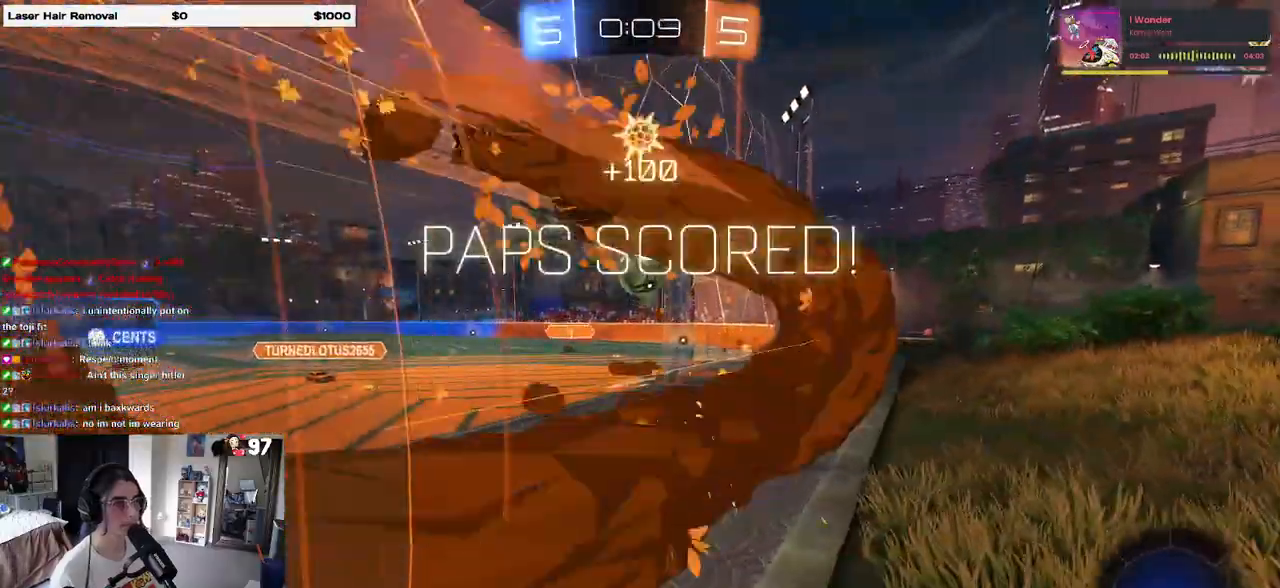
{"dt_ms": 500, "buttons": [], "left_stick": "center", "right_stick": "center", "events": [[317, "left_stick", "center"], [400, "R2", "up"]]}
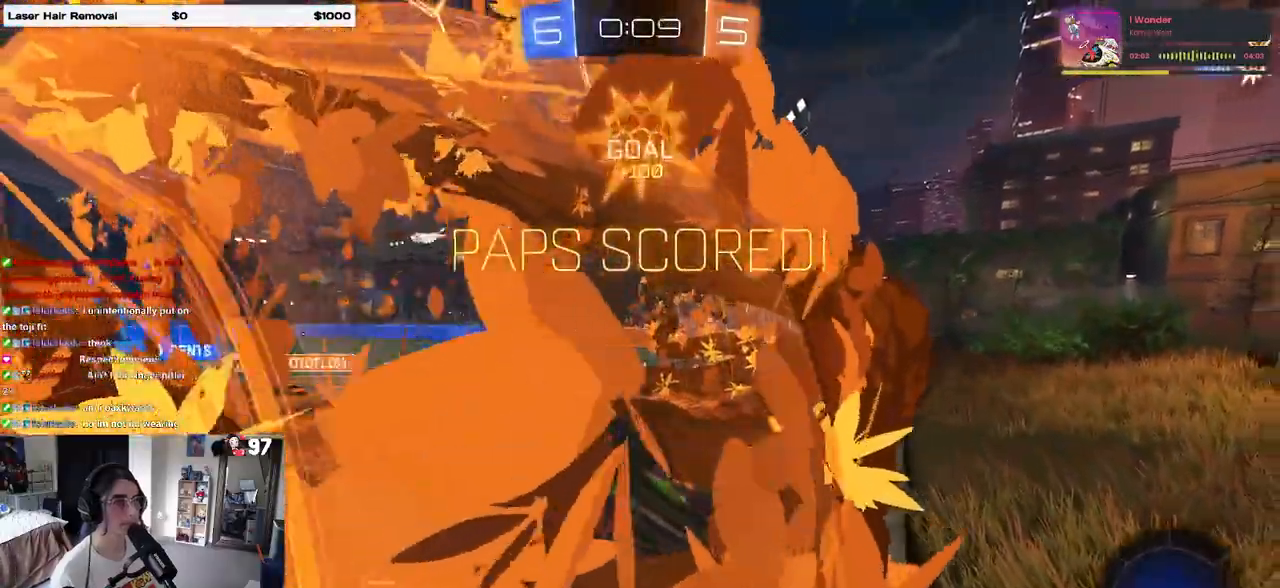
{"dt_ms": 500, "buttons": ["R3"], "left_stick": "center", "right_stick": "center", "events": [[333, "R3", "down"]]}
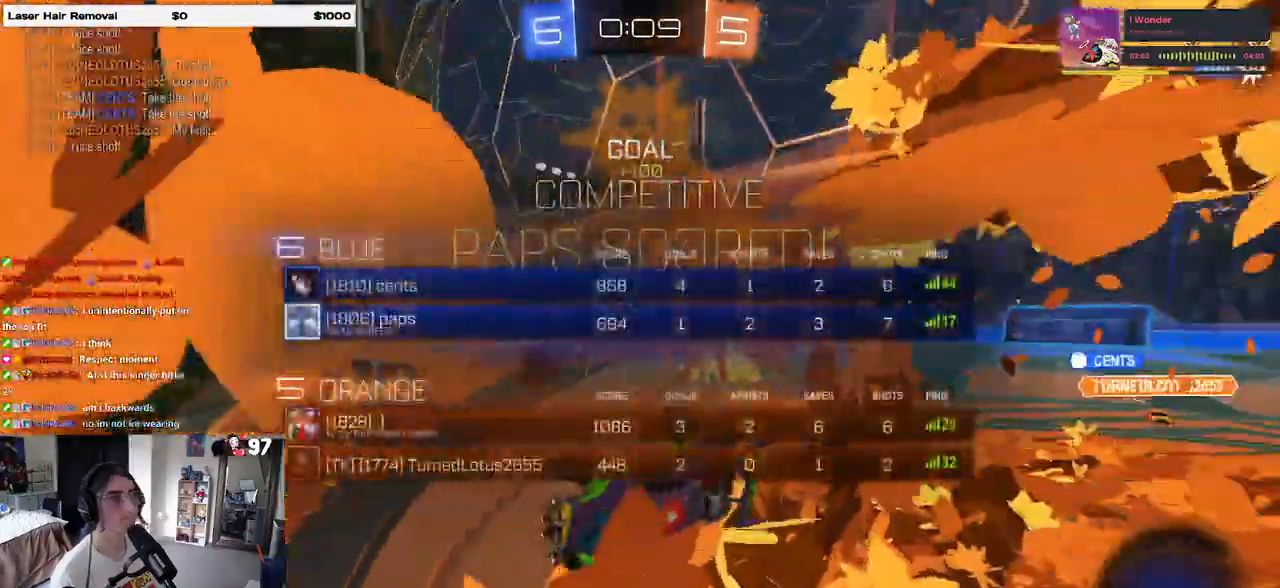
{"dt_ms": 1000, "buttons": [], "left_stick": "center", "right_stick": "center"}
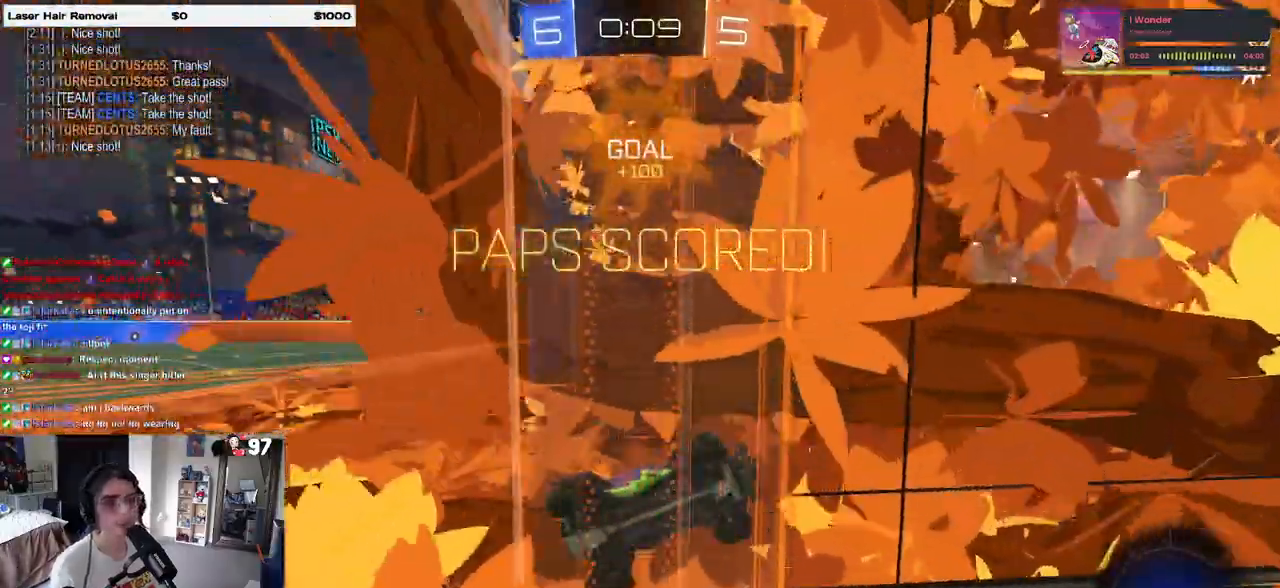
{"dt_ms": 500, "buttons": [], "left_stick": "center", "right_stick": "center", "events": []}
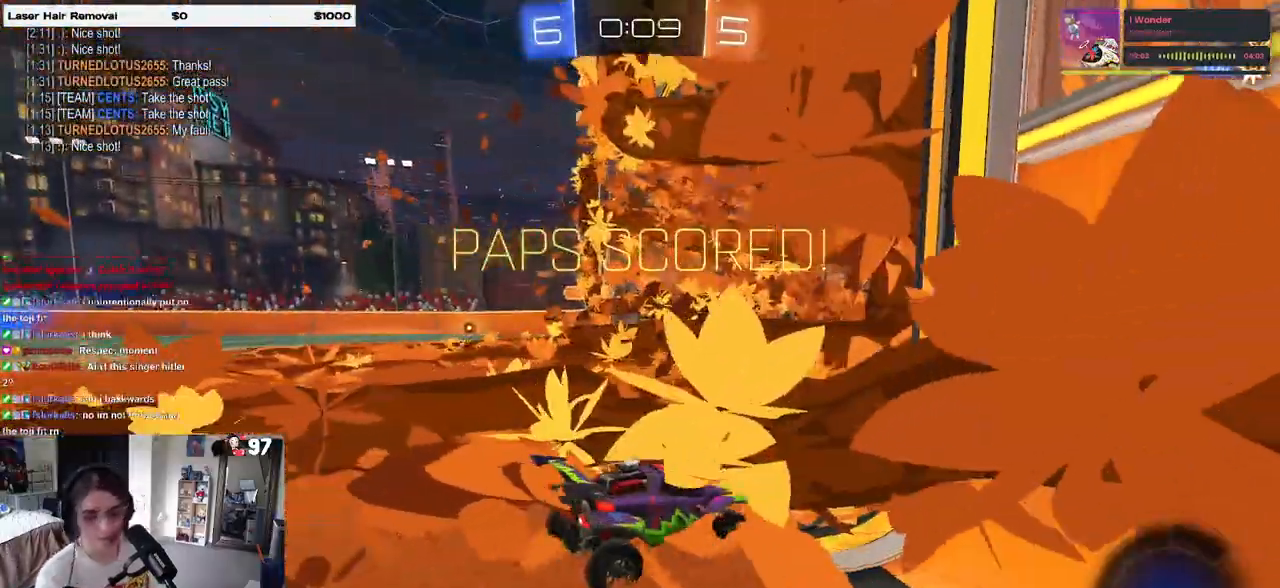
{"dt_ms": 500, "buttons": [], "left_stick": "center", "right_stick": "center", "events": []}
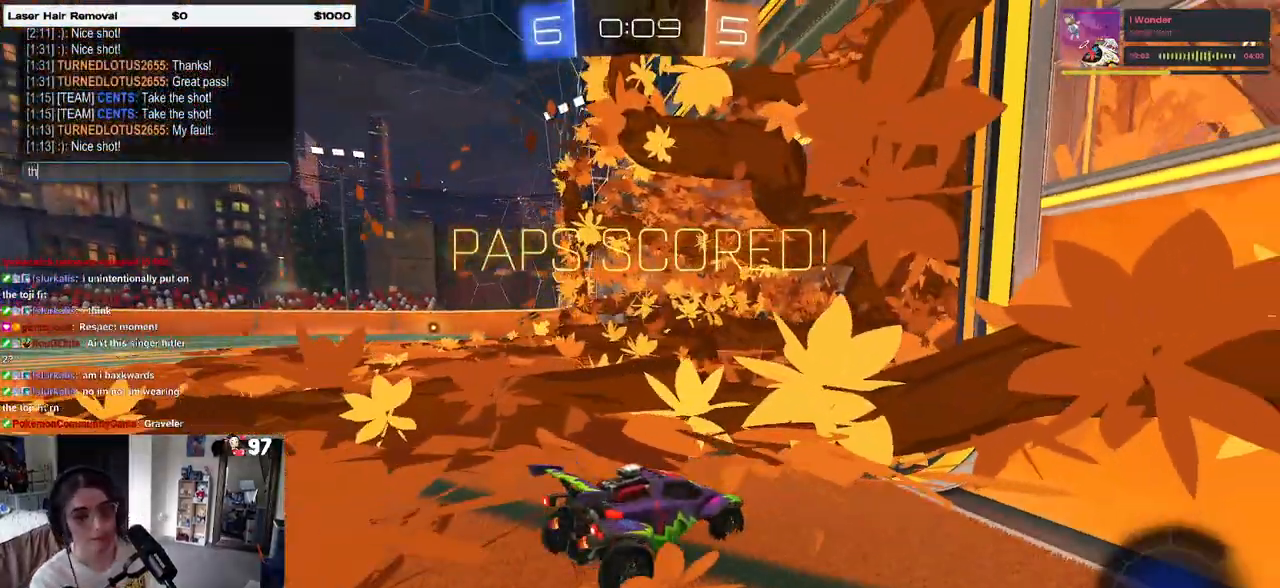
{"dt_ms": 500, "buttons": [], "left_stick": "center", "right_stick": "center", "events": []}
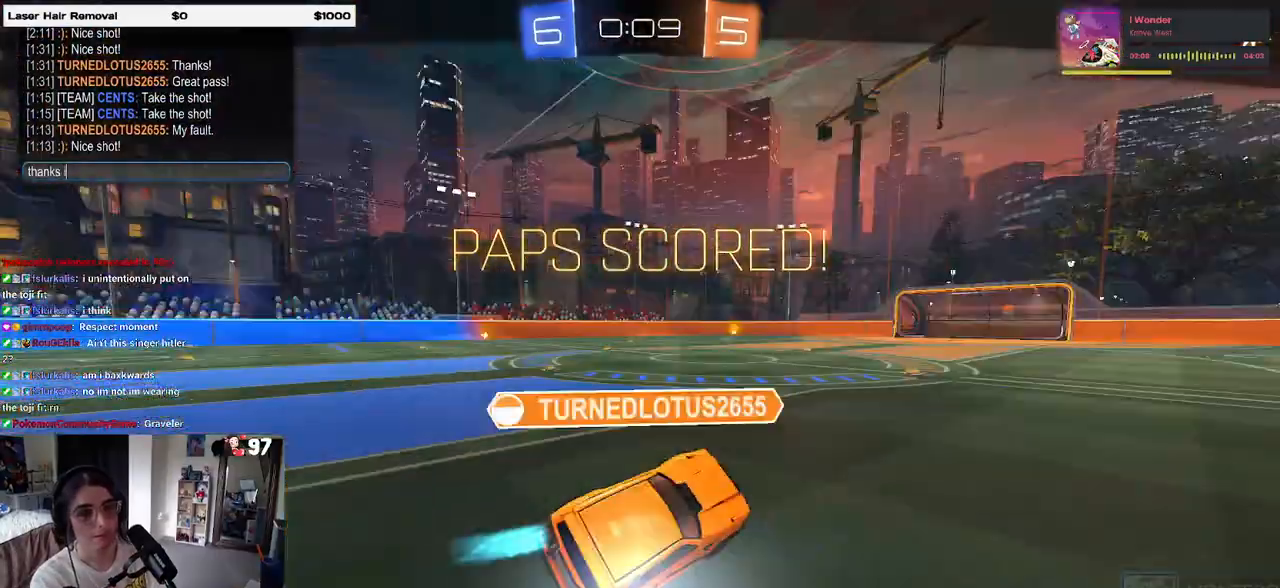
{"dt_ms": 500, "buttons": [], "left_stick": "center", "right_stick": "center", "events": []}
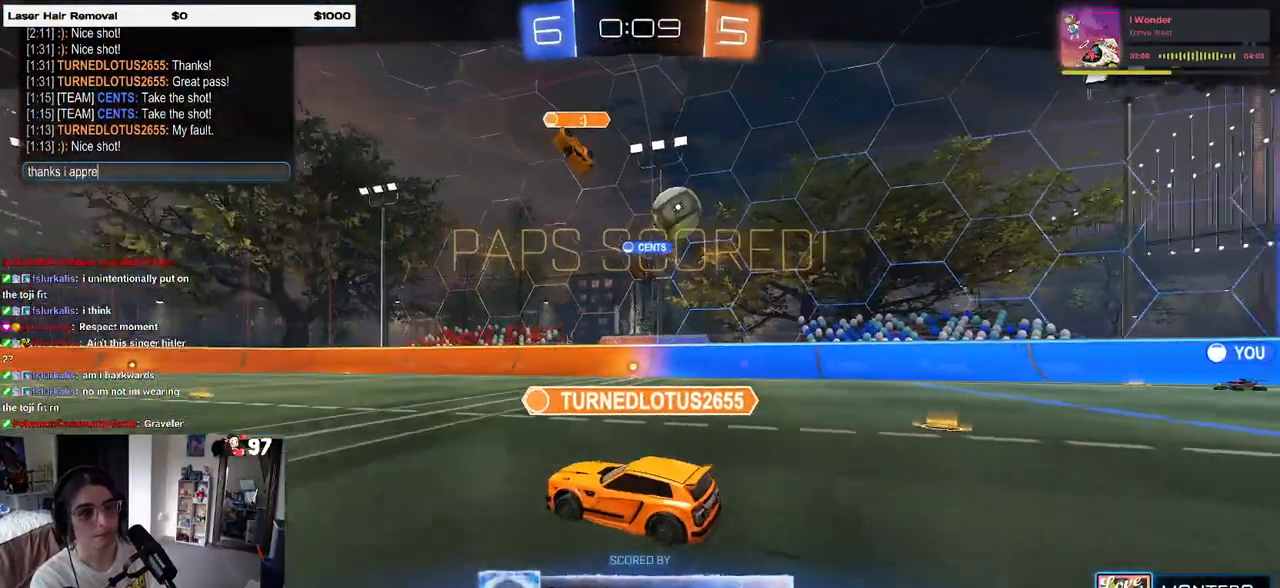
{"dt_ms": 500, "buttons": [], "left_stick": "center", "right_stick": "center", "events": []}
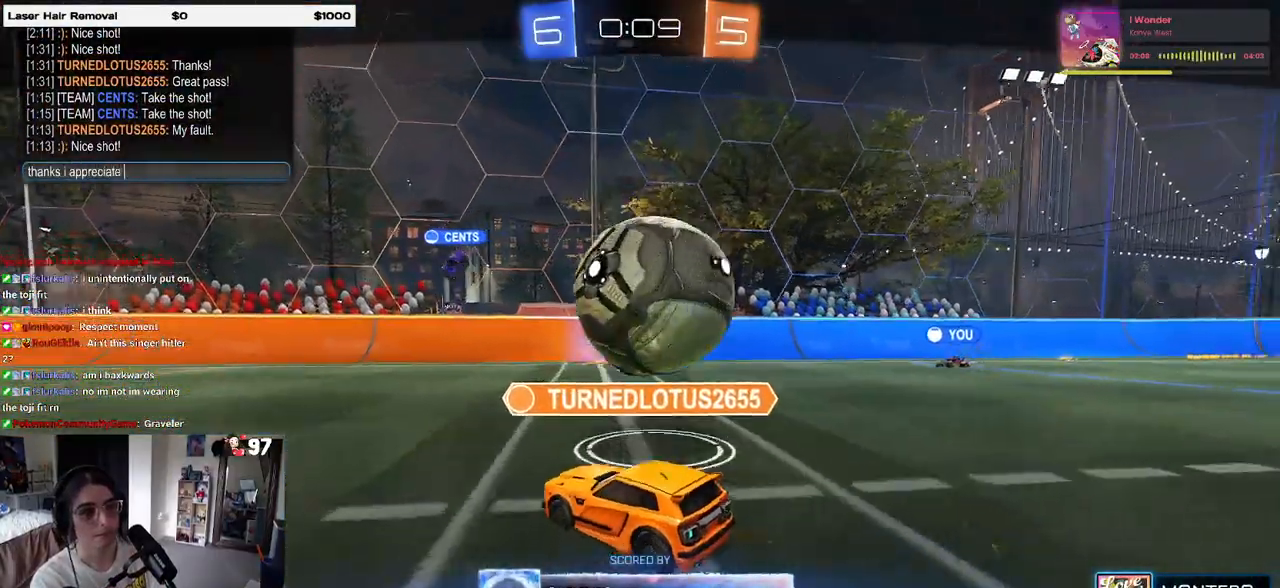
{"dt_ms": 500, "buttons": [], "left_stick": "center", "right_stick": "center", "events": []}
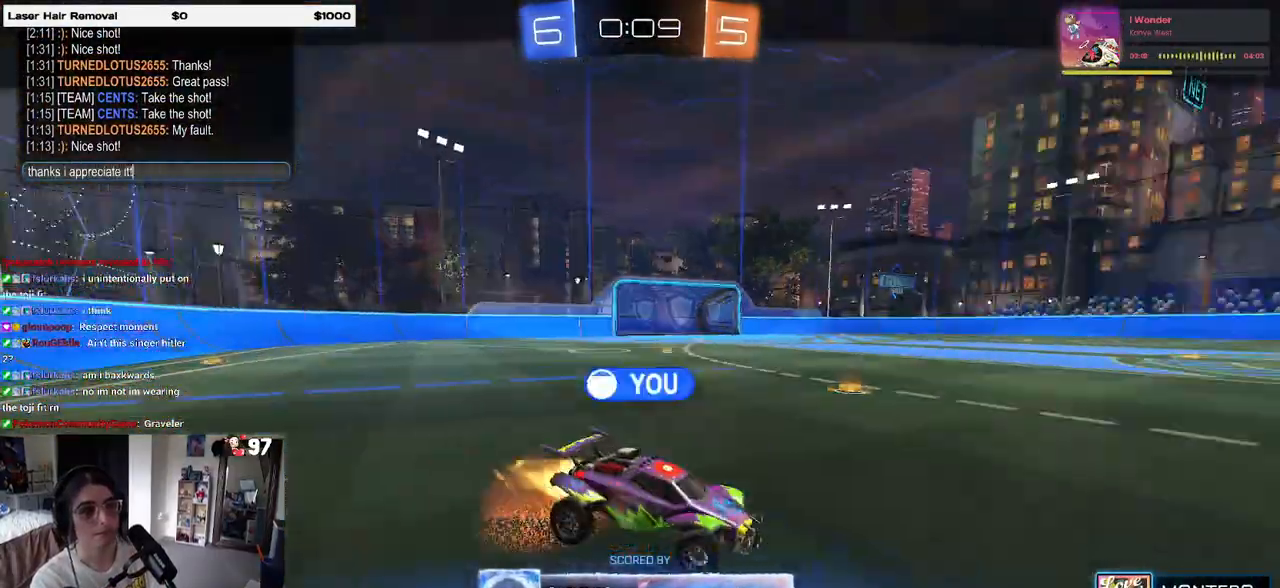
{"dt_ms": 500, "buttons": [], "left_stick": "center", "right_stick": "center", "events": []}
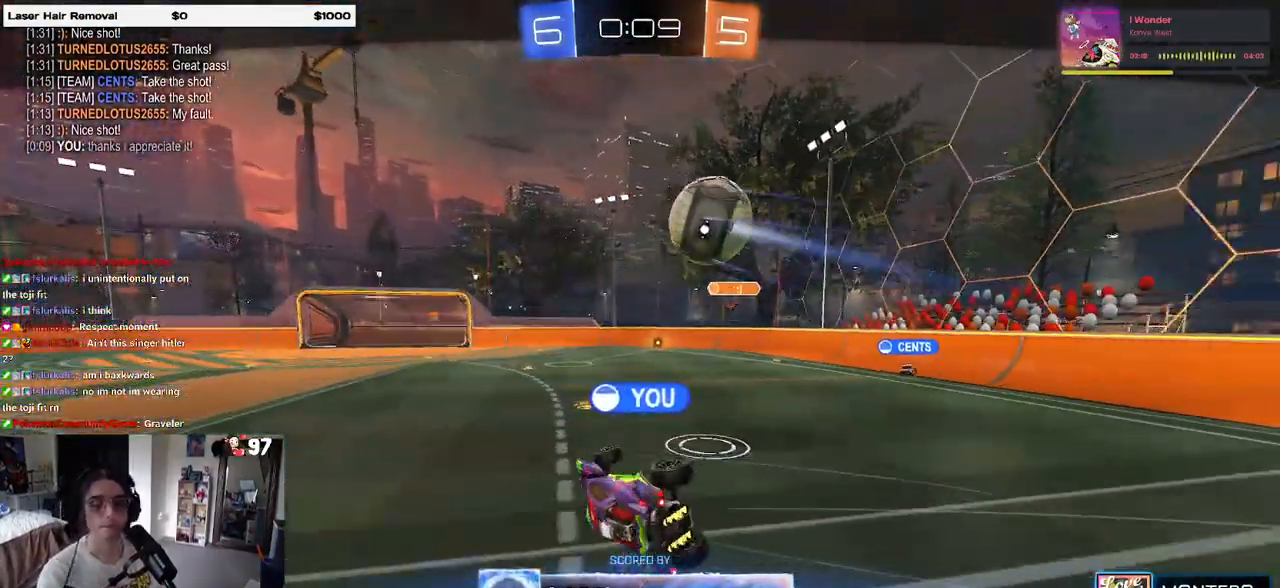
{"dt_ms": 500, "buttons": [], "left_stick": "center", "right_stick": "center", "events": [[367, "CROSS", "down"], [483, "CROSS", "up"]]}
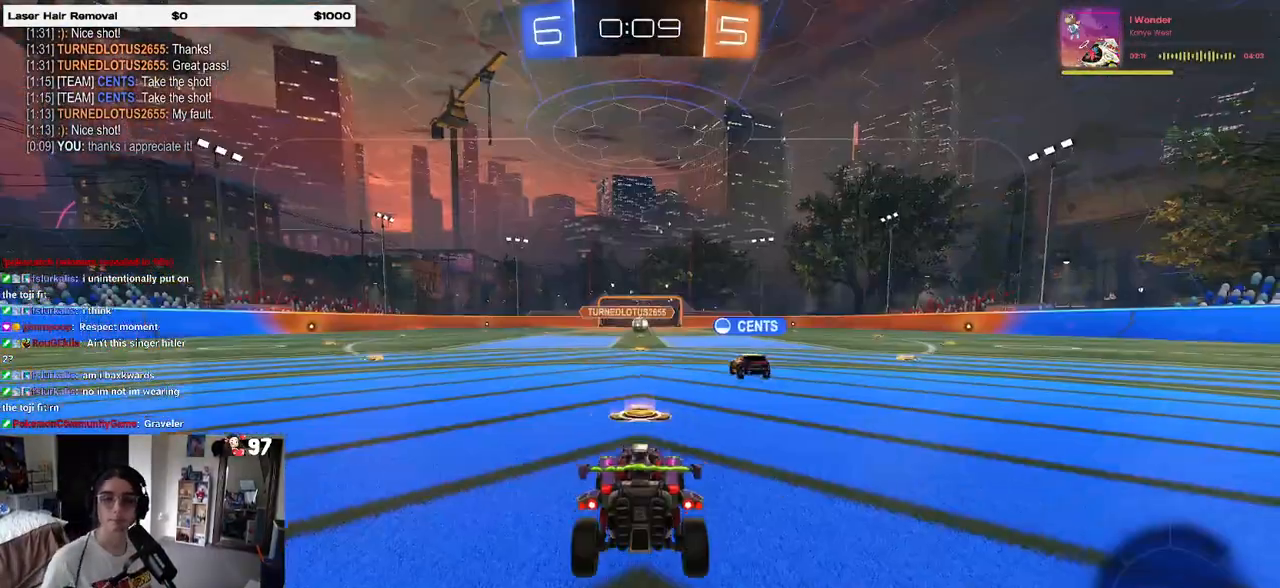
{"dt_ms": 500, "buttons": [], "left_stick": "center", "right_stick": "center", "events": []}
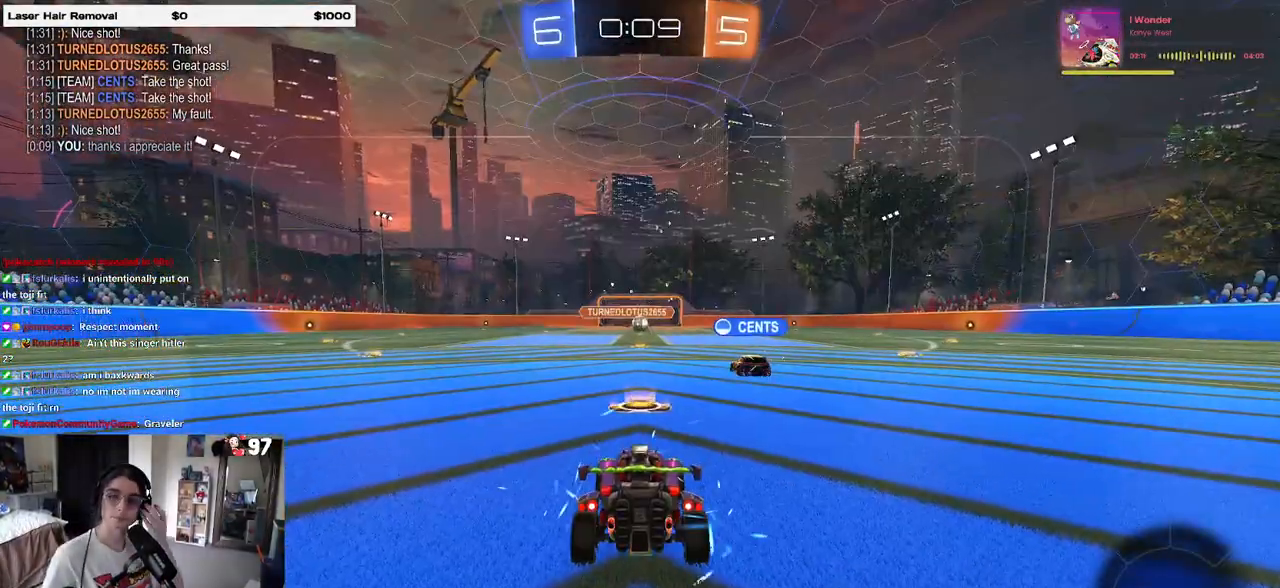
{"dt_ms": 500, "buttons": [], "left_stick": "center", "right_stick": "center", "events": []}
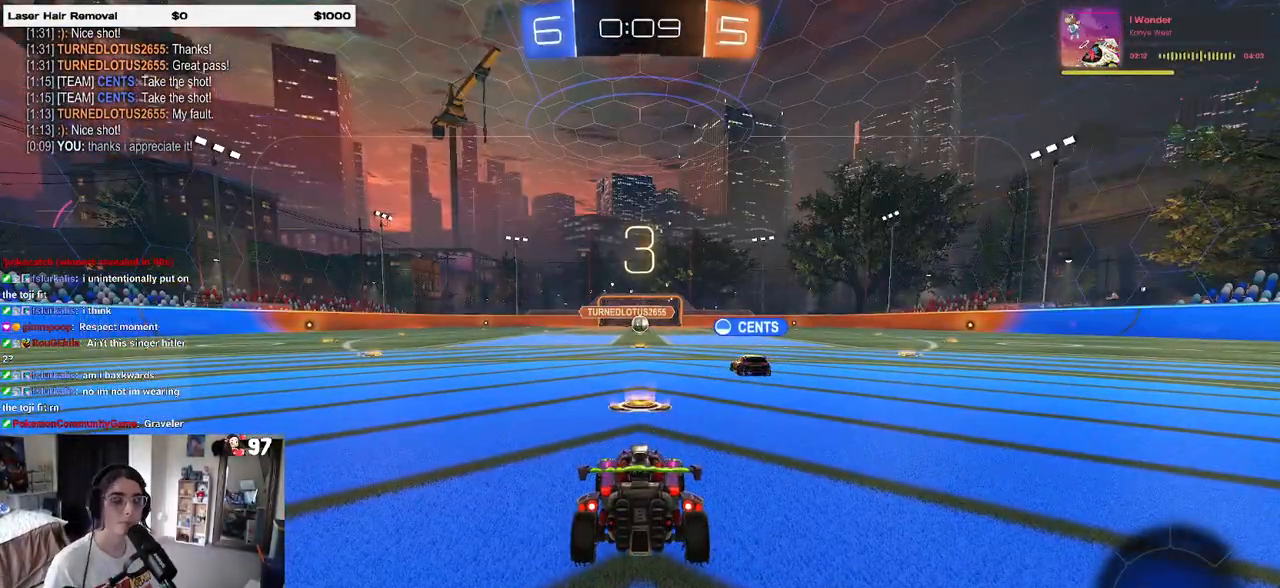
{"dt_ms": 500, "buttons": [], "left_stick": "center", "right_stick": "center", "events": []}
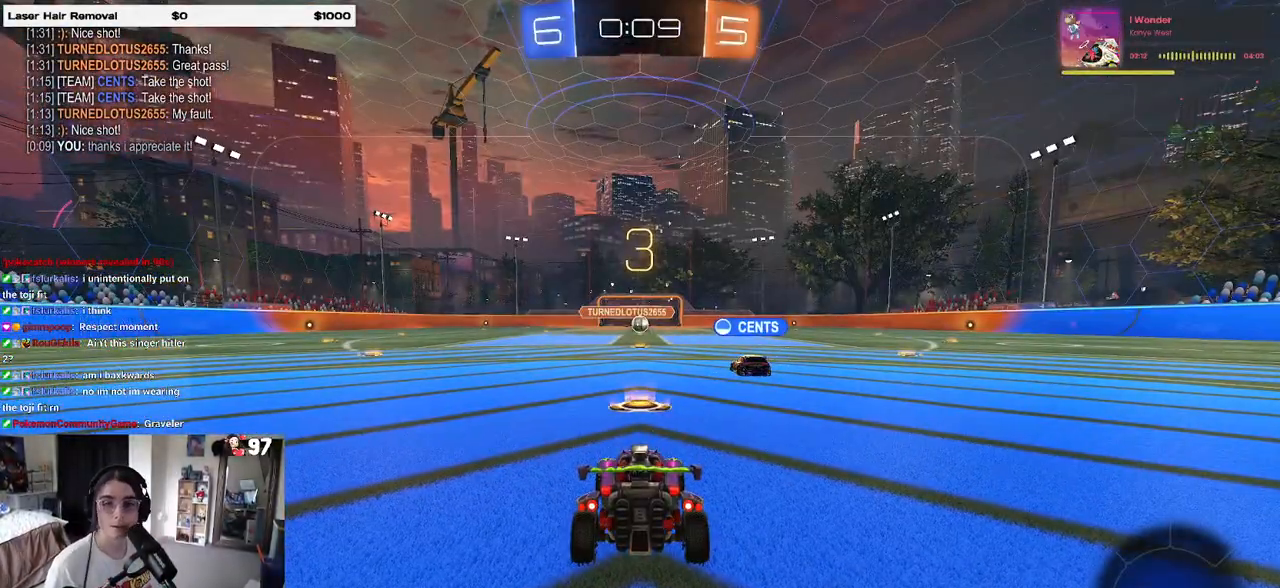
{"dt_ms": 500, "buttons": [], "left_stick": "center", "right_stick": "center", "events": []}
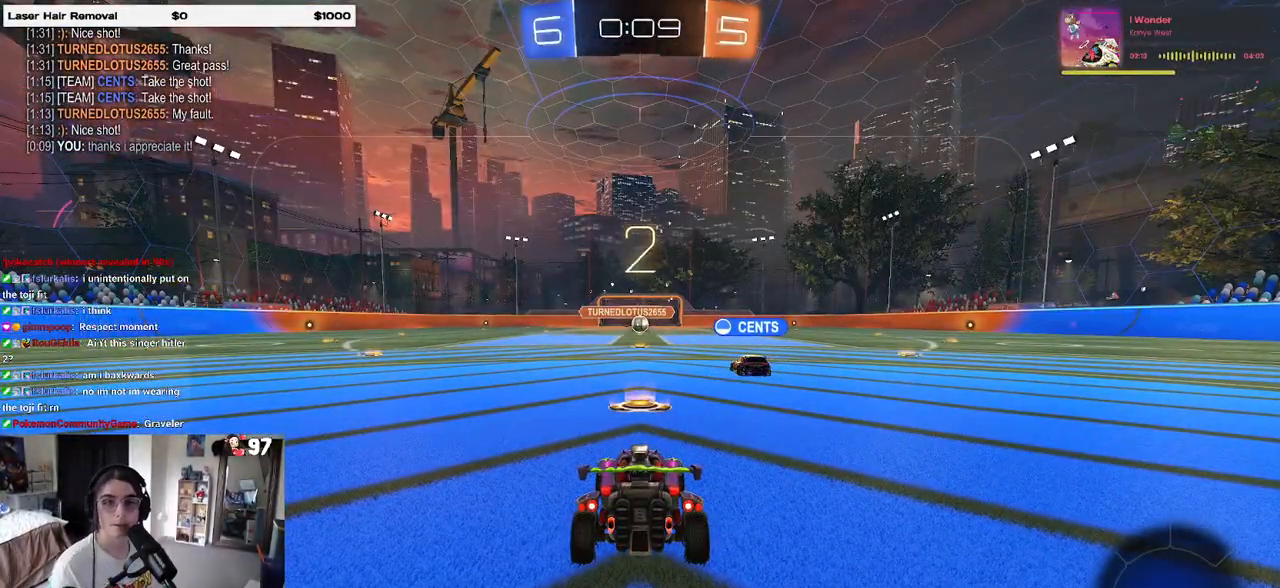
{"dt_ms": 500, "buttons": [], "left_stick": "center", "right_stick": "center", "events": []}
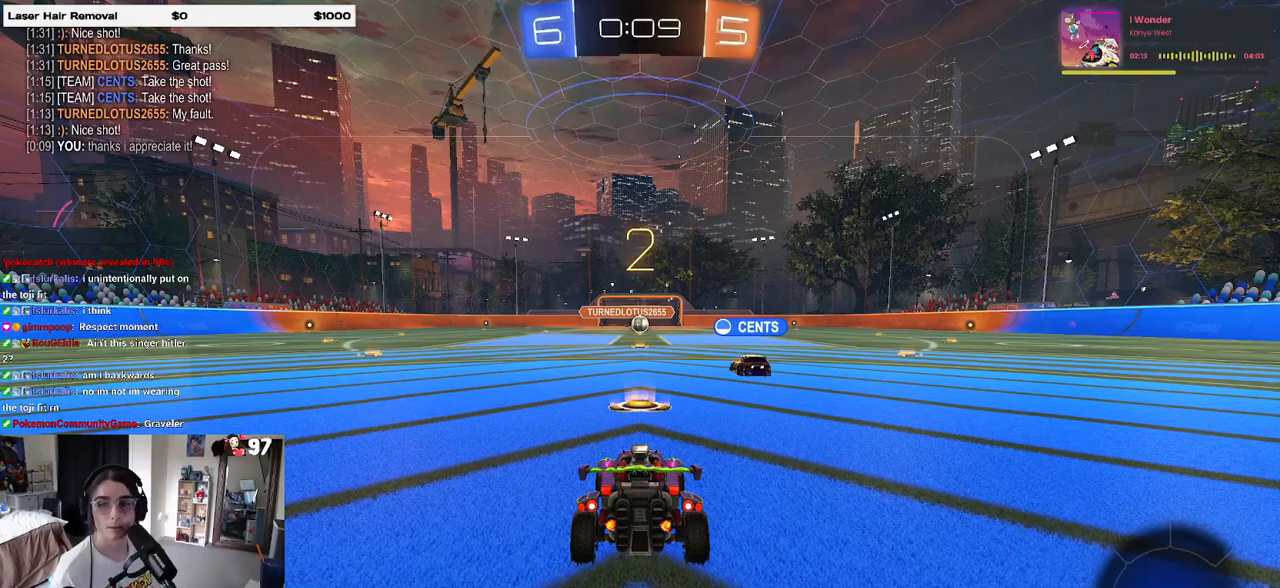
{"dt_ms": 500, "buttons": ["R2"], "left_stick": "center", "right_stick": "center", "events": [[367, "R2", "down"]]}
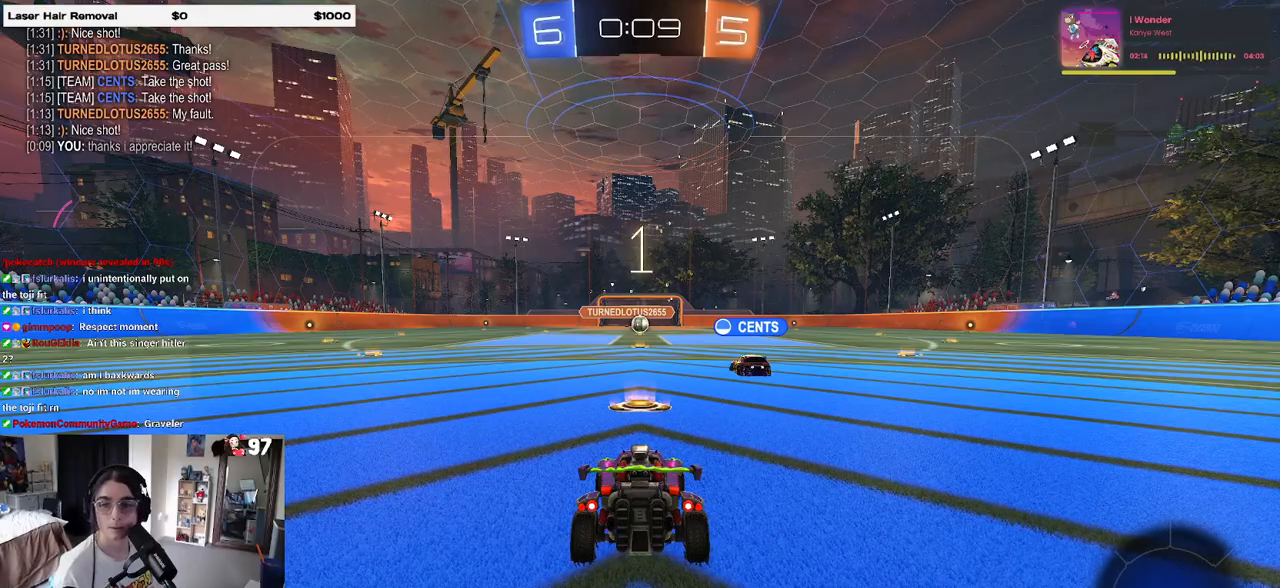
{"dt_ms": 500, "buttons": ["R2"], "left_stick": "center", "right_stick": "center", "events": []}
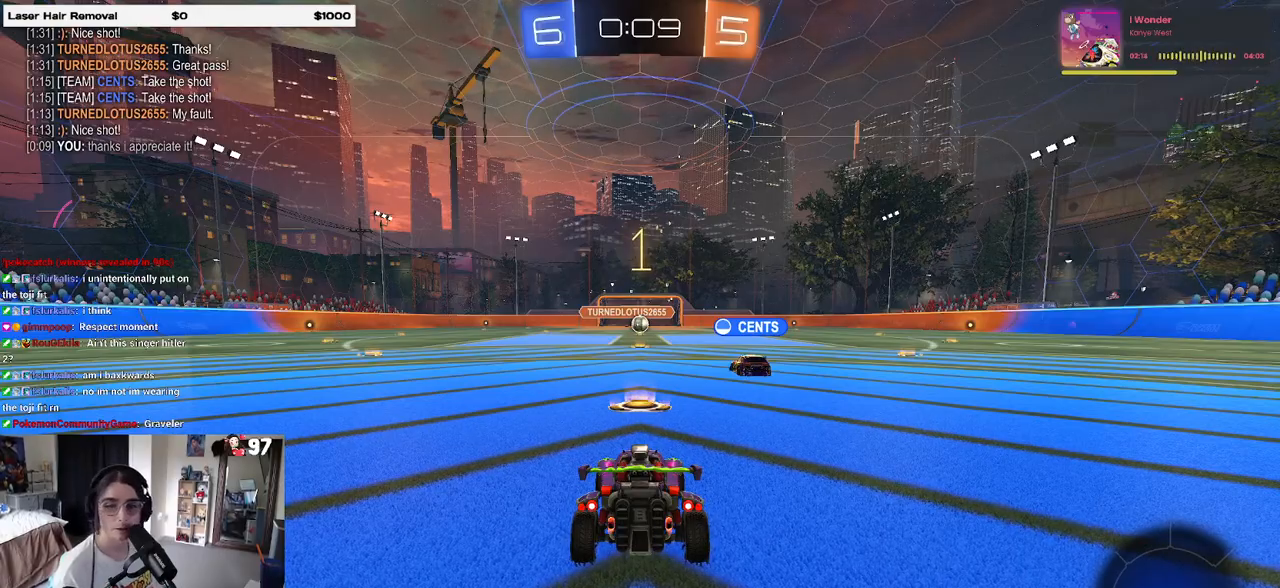
{"dt_ms": 500, "buttons": ["R2"], "left_stick": "center", "right_stick": "center", "events": []}
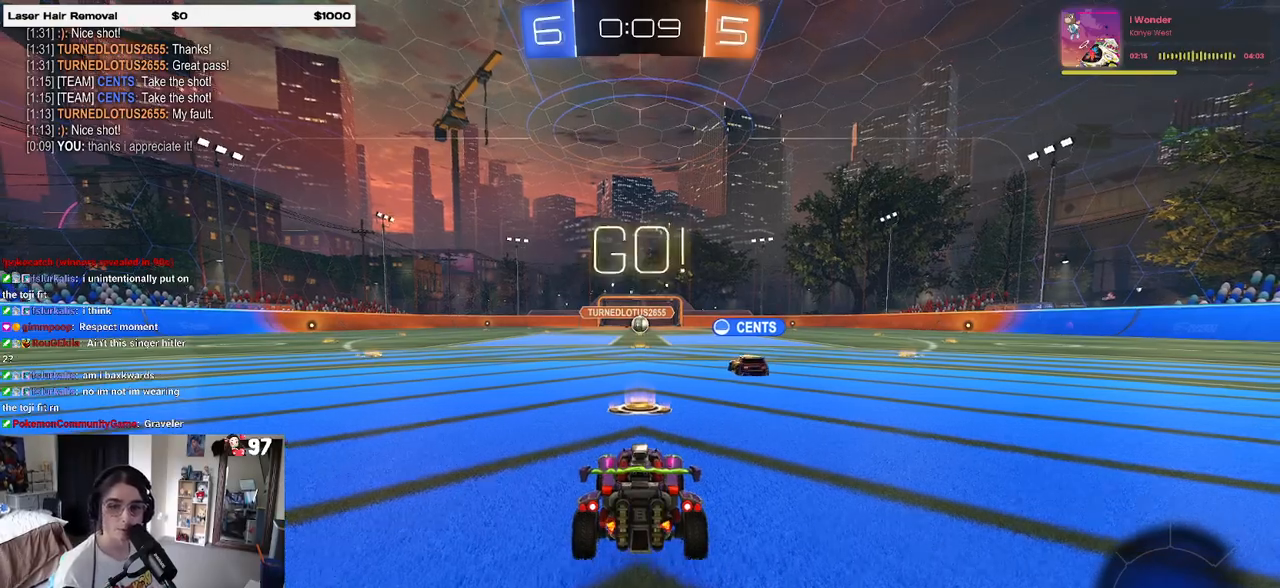
{"dt_ms": 500, "buttons": ["R2"], "left_stick": "up-left", "right_stick": "center", "events": [[283, "left_stick", "right"], [400, "CROSS", "down"], [417, "left_stick", "up"], [483, "CROSS", "up"], [500, "left_stick", "up-left"]]}
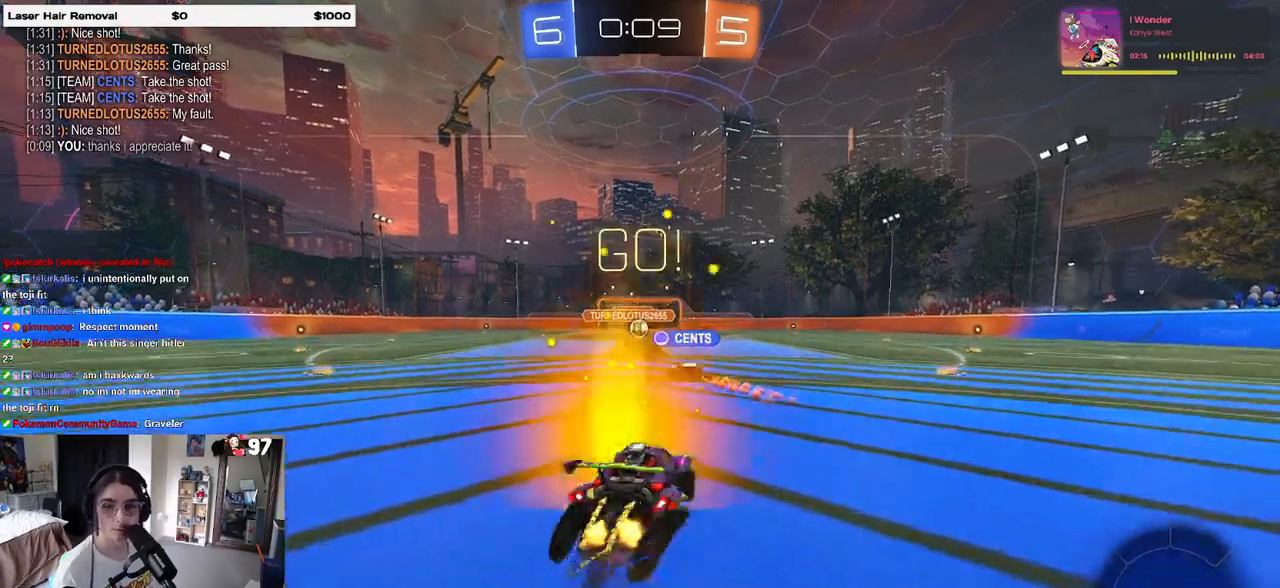
{"dt_ms": 500, "buttons": ["R2"], "left_stick": "down-left", "right_stick": "center", "events": [[50, "CROSS", "down"], [133, "CROSS", "up"], [133, "left_stick", "down"], [400, "left_stick", "down-left"]]}
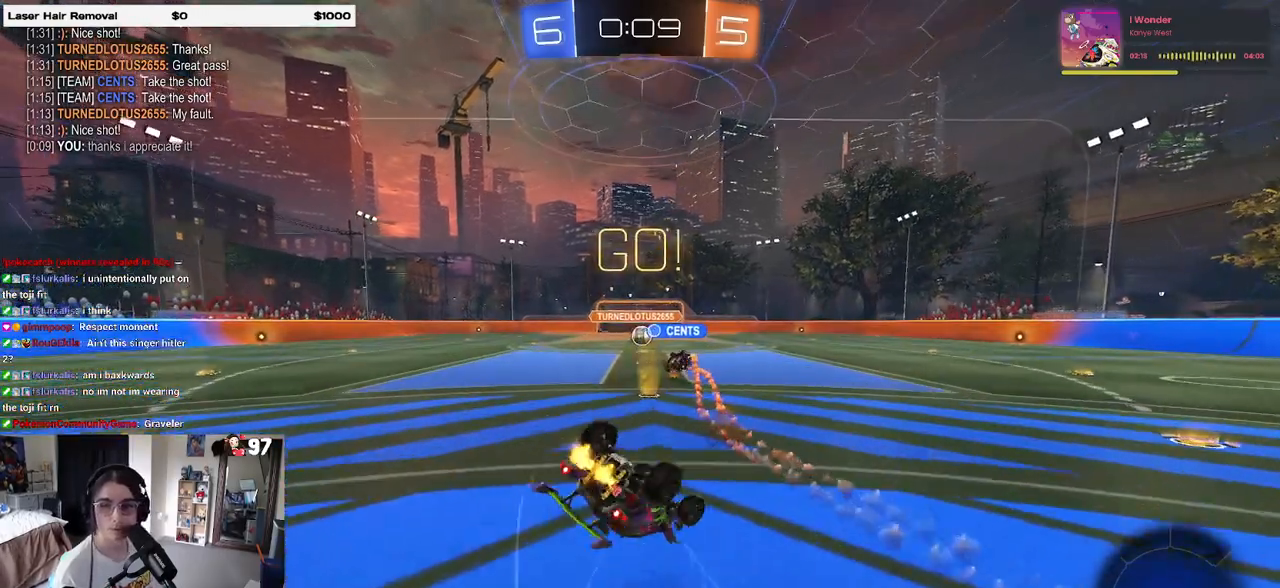
{"dt_ms": 500, "buttons": ["R2"], "left_stick": "down-left", "right_stick": "center", "events": []}
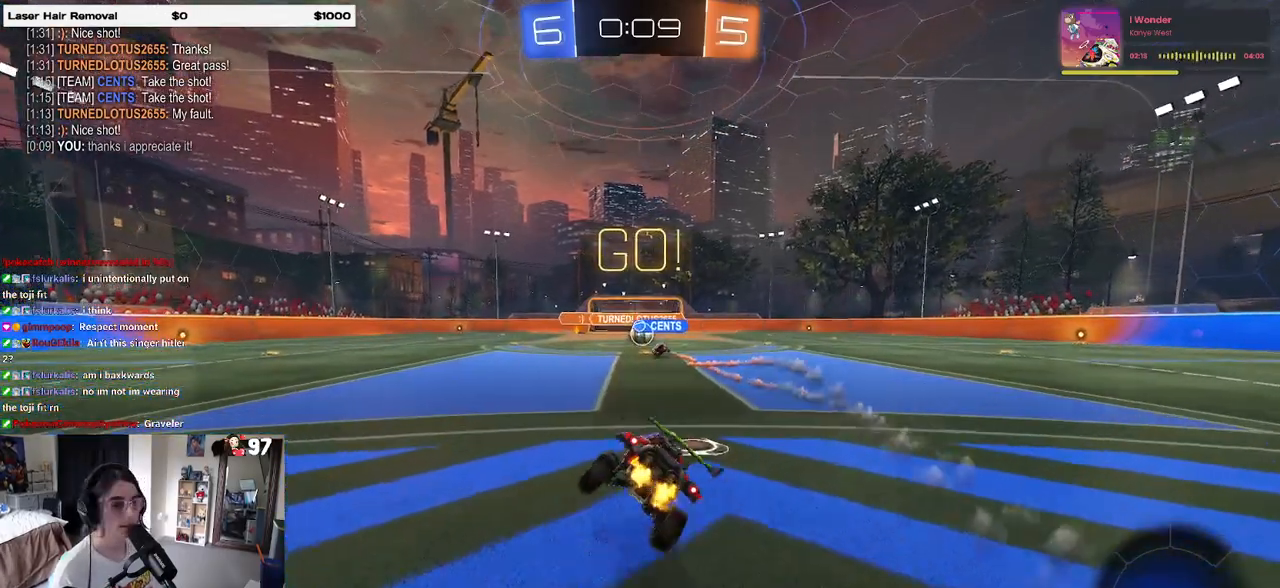
{"dt_ms": 500, "buttons": ["R2"], "left_stick": "center", "right_stick": "center", "events": [[117, "left_stick", "center"]]}
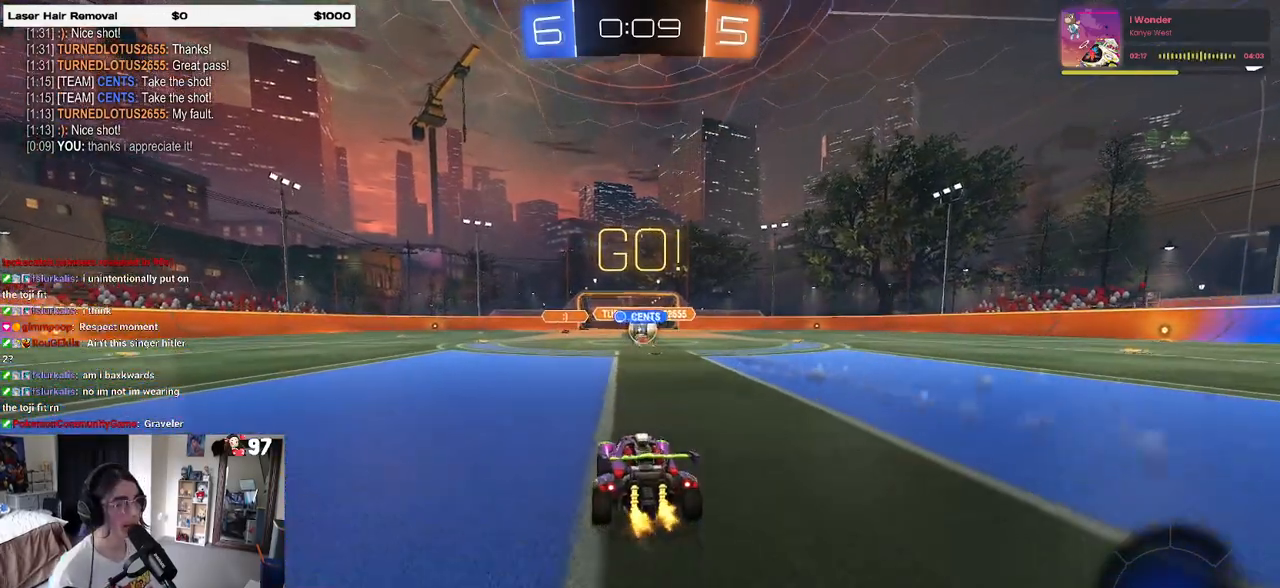
{"dt_ms": 500, "buttons": ["L2"], "left_stick": "right", "right_stick": "center", "events": [[133, "left_stick", "right"], [500, "L2", "down"], [500, "R2", "up"]]}
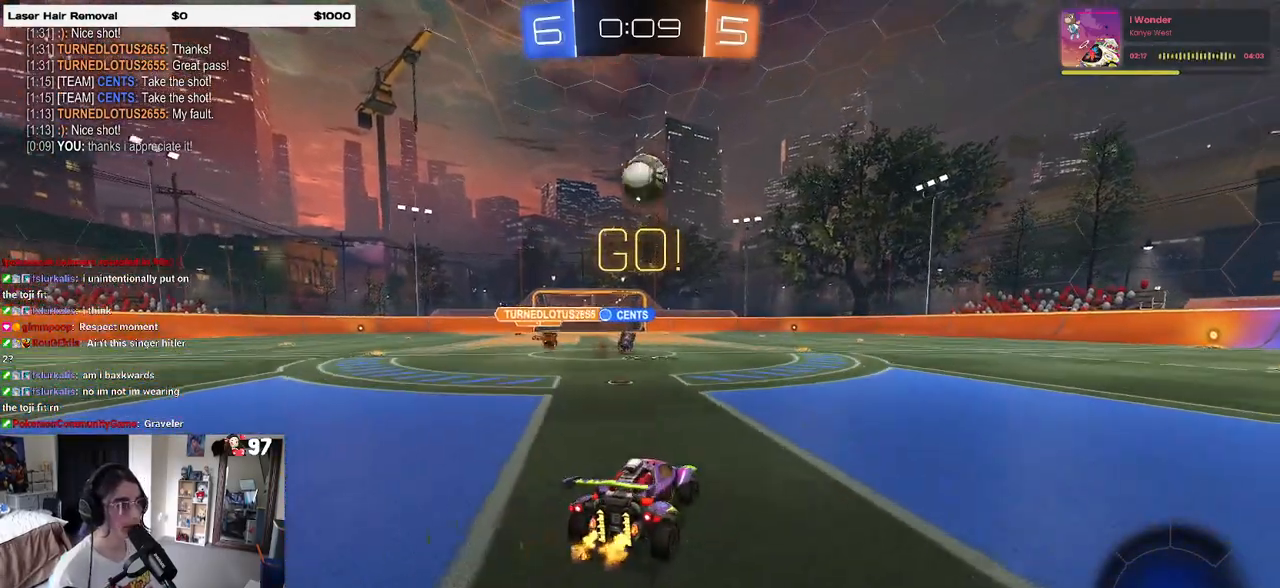
{"dt_ms": 500, "buttons": ["R2"], "left_stick": "down-right", "right_stick": "center", "events": [[67, "left_stick", "down-right"], [183, "R2", "down"], [267, "L2", "up"]]}
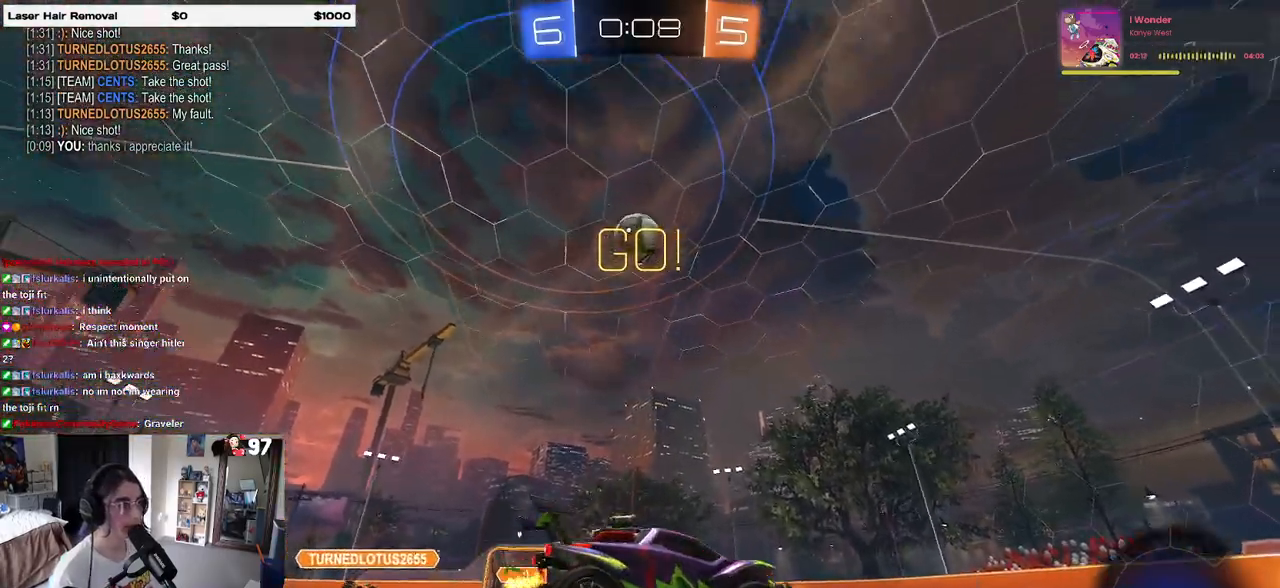
{"dt_ms": 500, "buttons": ["CROSS", "L1", "R2"], "left_stick": "down-right", "right_stick": "center", "events": [[17, "R2", "up"], [67, "L2", "down"], [150, "CROSS", "down"], [150, "R2", "down"], [233, "L2", "up"], [333, "CROSS", "up"], [333, "left_stick", "center"], [383, "CROSS", "down"], [400, "left_stick", "down-right"], [450, "L1", "down"]]}
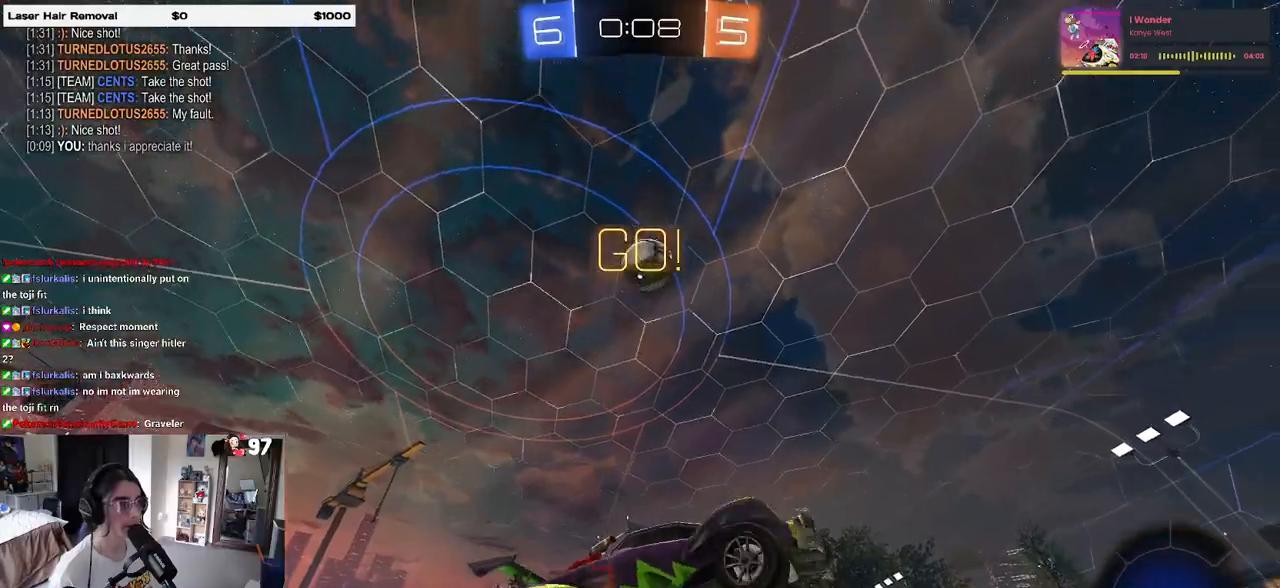
{"dt_ms": 500, "buttons": ["L1", "R1", "R2"], "left_stick": "up-right", "right_stick": "center", "events": [[100, "R1", "down"], [133, "left_stick", "up-right"], [233, "CROSS", "up"], [233, "left_stick", "up-left"], [367, "left_stick", "right"], [483, "left_stick", "up-right"]]}
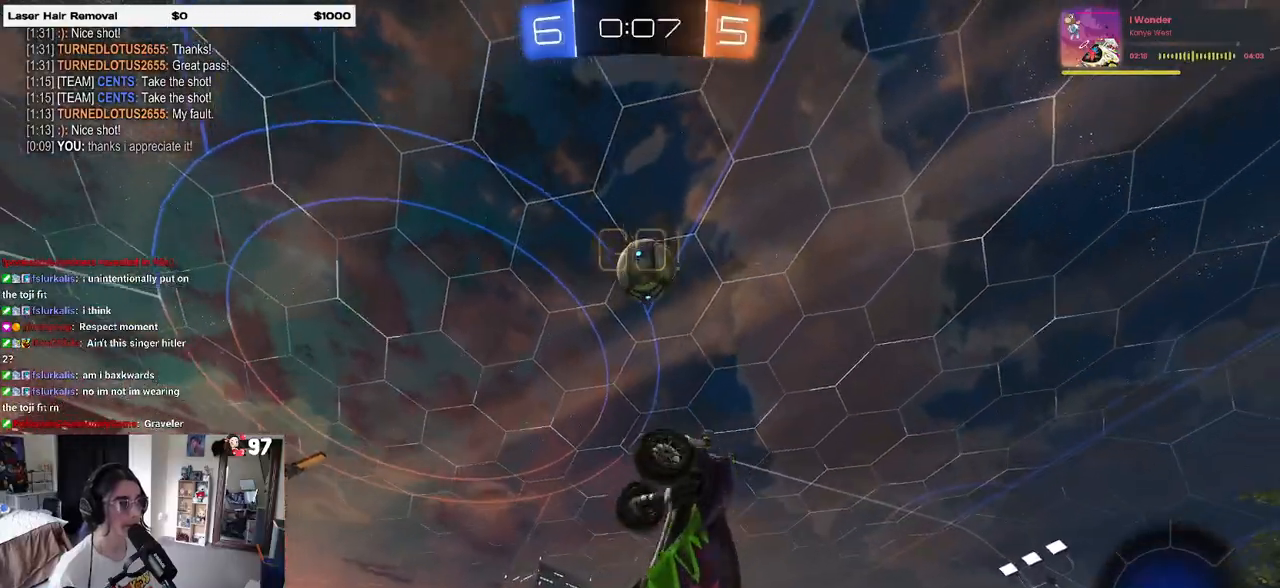
{"dt_ms": 500, "buttons": ["R2"], "left_stick": "up-right", "right_stick": "center", "events": [[17, "left_stick", "right"], [50, "left_stick", "left"], [150, "left_stick", "down-left"], [250, "L1", "up"], [300, "left_stick", "up-right"], [483, "R1", "up"]]}
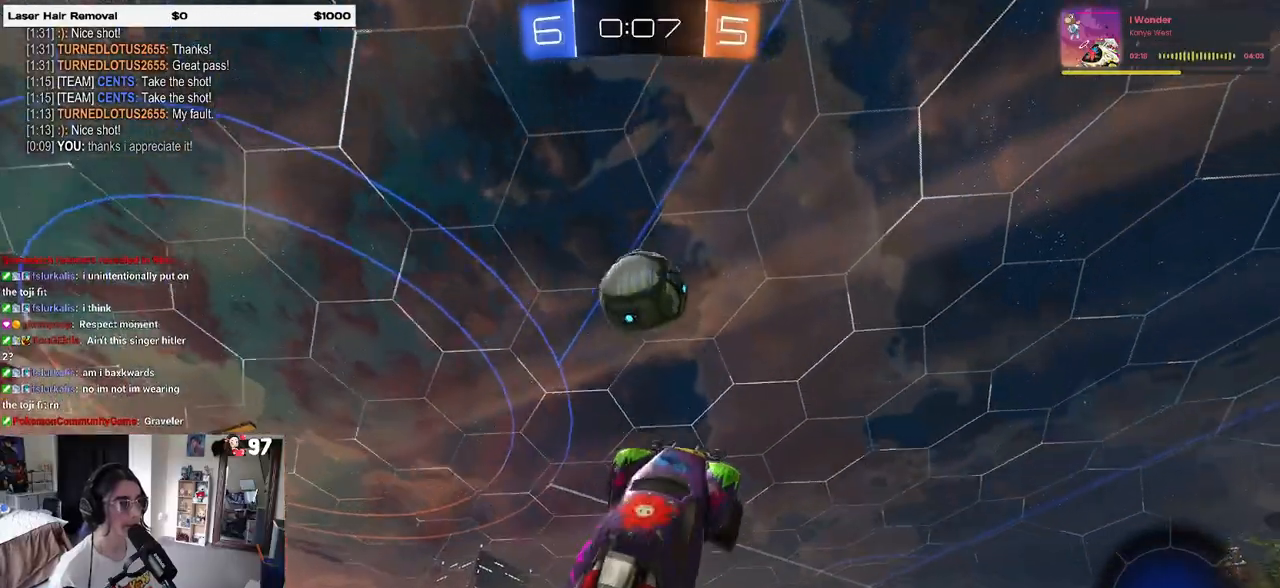
{"dt_ms": 500, "buttons": ["R1", "R2"], "left_stick": "center", "right_stick": "center", "events": [[50, "left_stick", "up-left"], [117, "left_stick", "left"], [183, "R1", "down"], [217, "left_stick", "up-left"], [317, "left_stick", "center"]]}